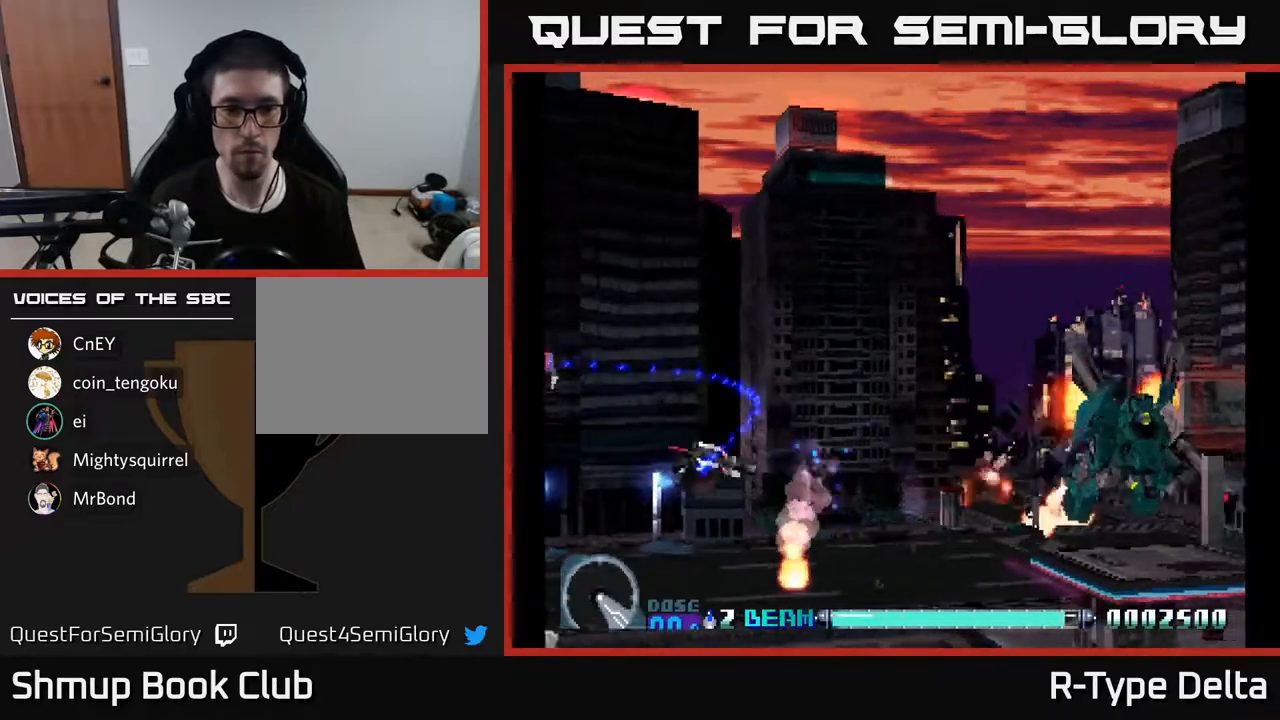
Gameplay with a controller (Xbox layout); each line is a JSON object with the inputs held at the frame after it. "events" lists button and stick changes between this image and that frame as [ms after this image, input, new state], when the widget could be followed in between. Not read: left_stick right_stick.
{"buttons": ["X", "DPAD_UP"]}
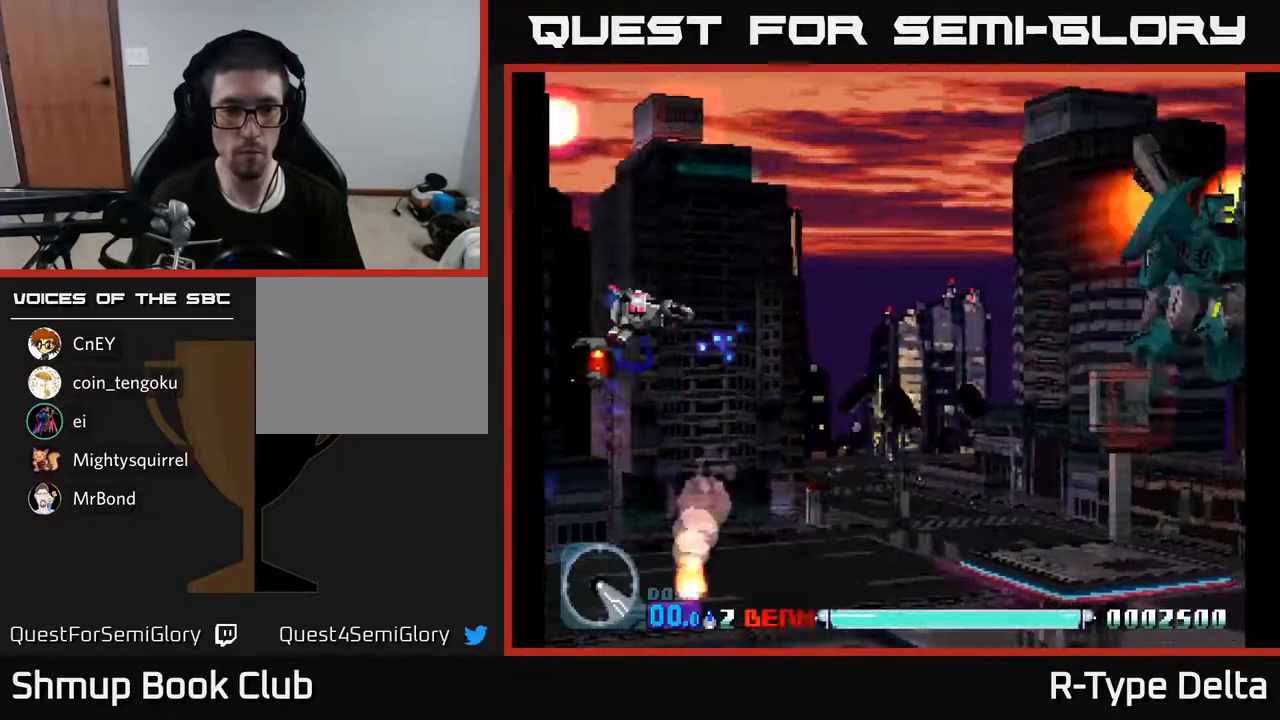
{"buttons": ["X", "DPAD_DOWN", "DPAD_RIGHT"], "events": [[50, "DPAD_LEFT", "down"], [117, "DPAD_UP", "up"], [183, "DPAD_DOWN", "down"], [217, "DPAD_LEFT", "up"], [267, "DPAD_RIGHT", "down"]]}
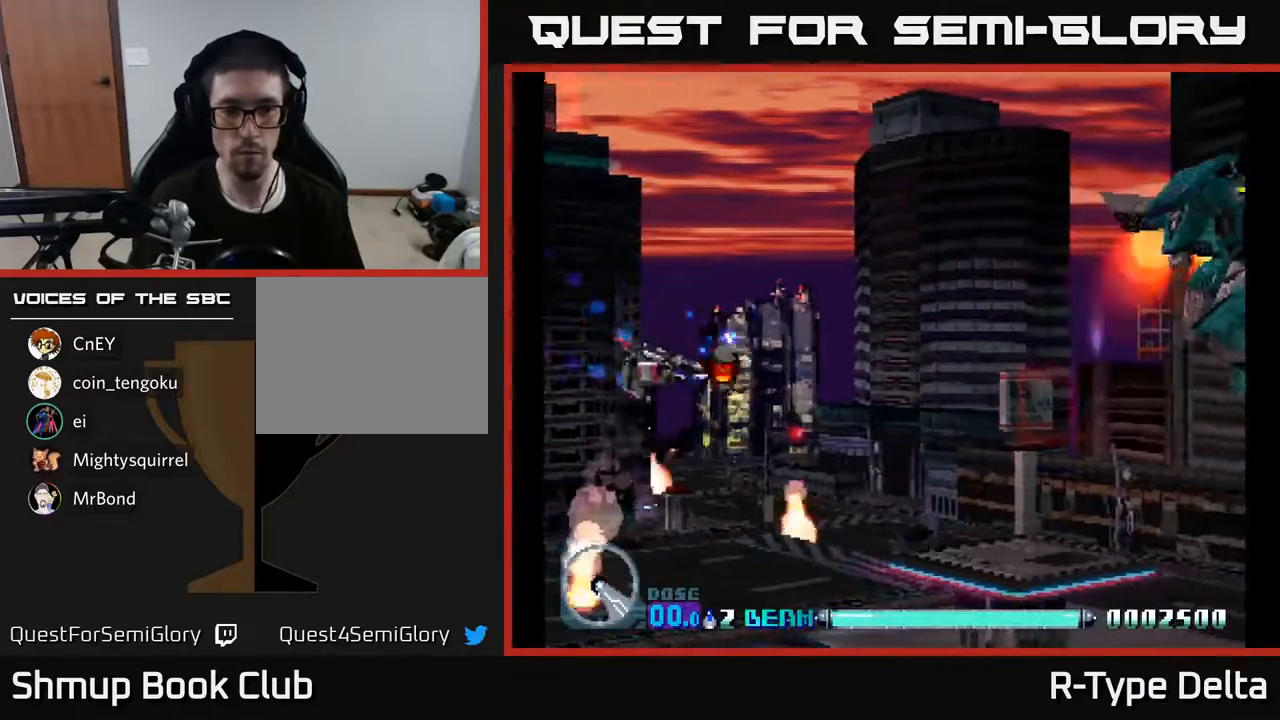
{"buttons": ["X", "DPAD_RIGHT"], "events": [[117, "DPAD_DOWN", "up"], [217, "DPAD_UP", "down"], [417, "DPAD_UP", "up"]]}
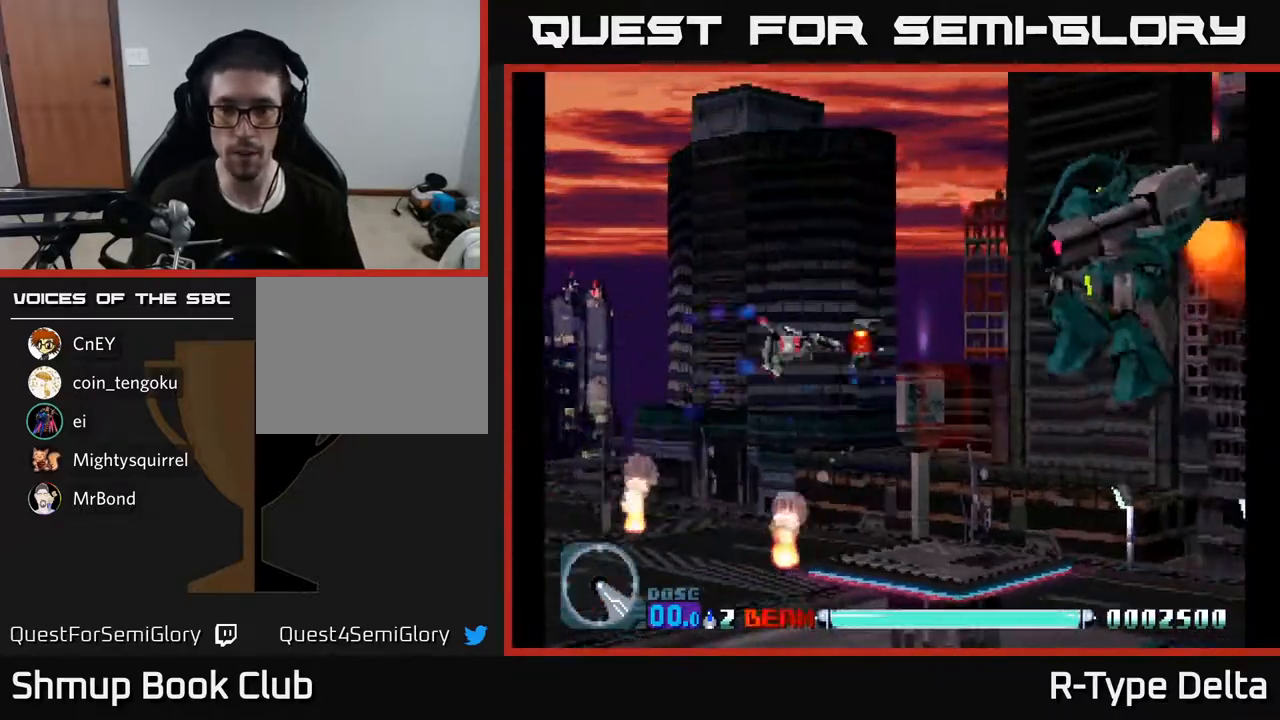
{"buttons": ["A", "X", "DPAD_DOWN", "DPAD_RIGHT"], "events": [[17, "DPAD_RIGHT", "up"], [83, "DPAD_LEFT", "down"], [350, "DPAD_LEFT", "up"], [383, "A", "down"], [383, "DPAD_RIGHT", "down"], [417, "DPAD_DOWN", "down"]]}
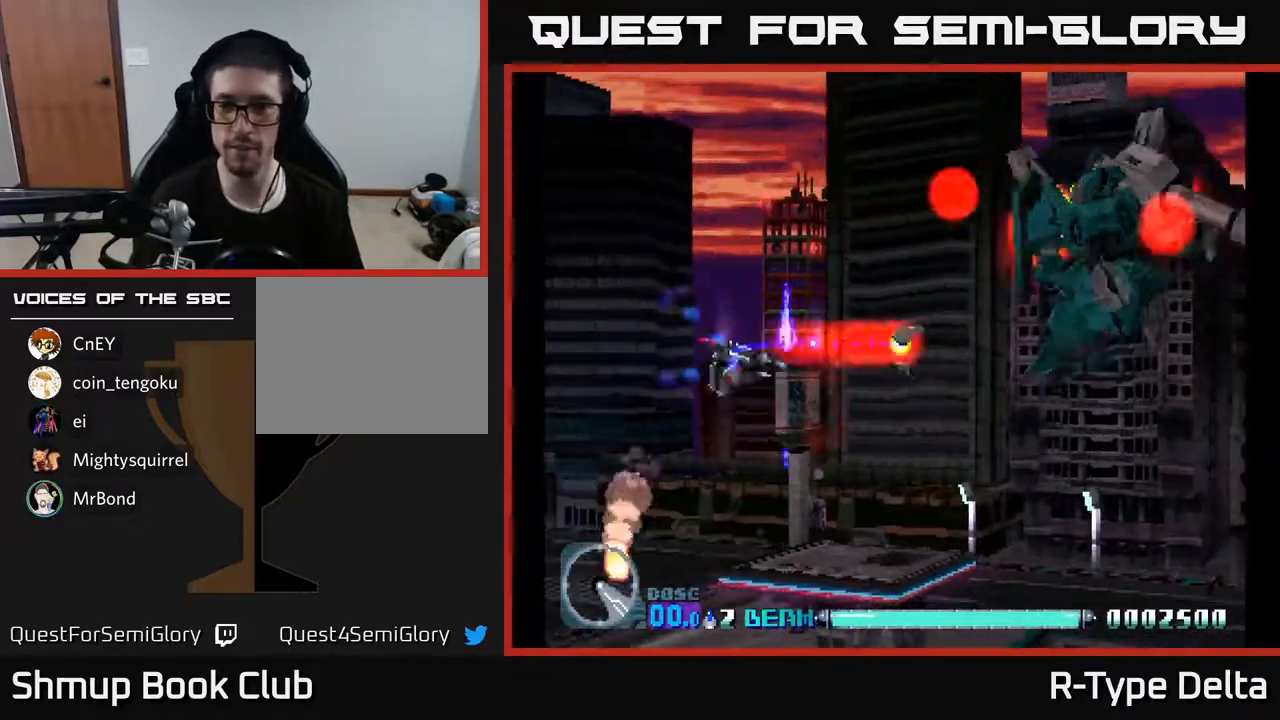
{"buttons": ["X", "DPAD_DOWN", "DPAD_RIGHT"], "events": [[17, "A", "up"]]}
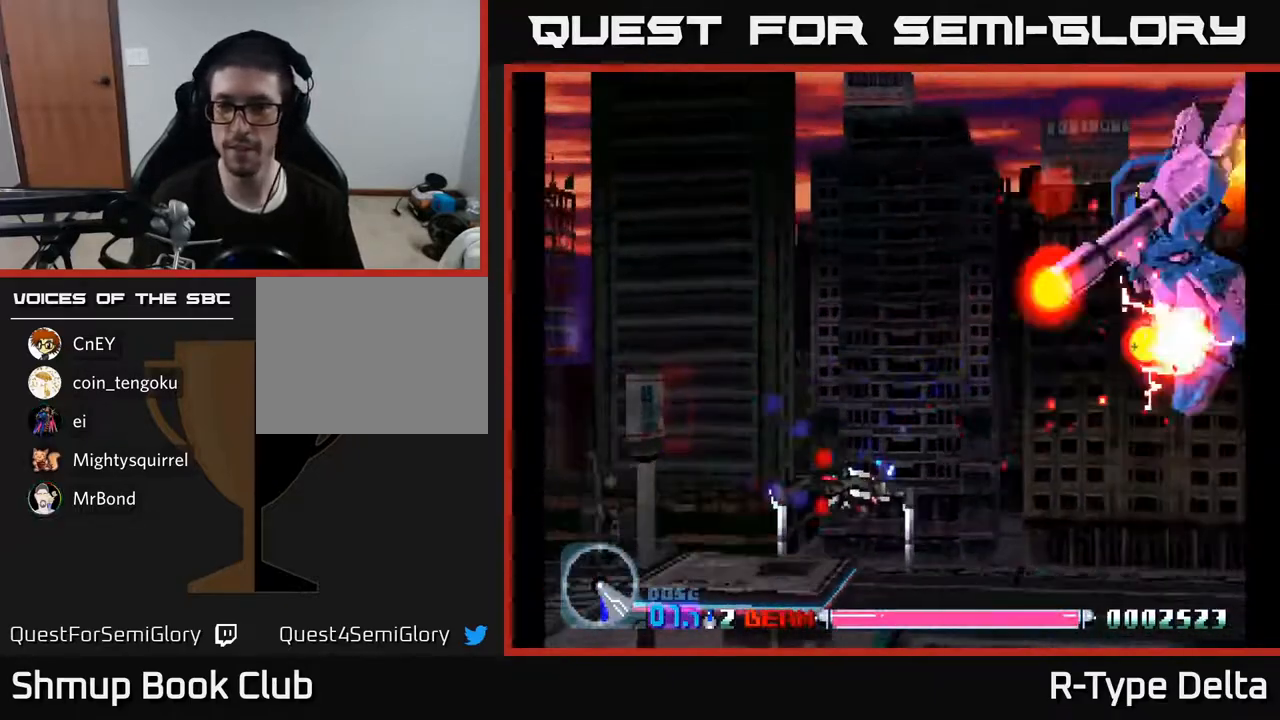
{"buttons": ["X"], "events": [[17, "DPAD_DOWN", "up"], [100, "DPAD_RIGHT", "up"]]}
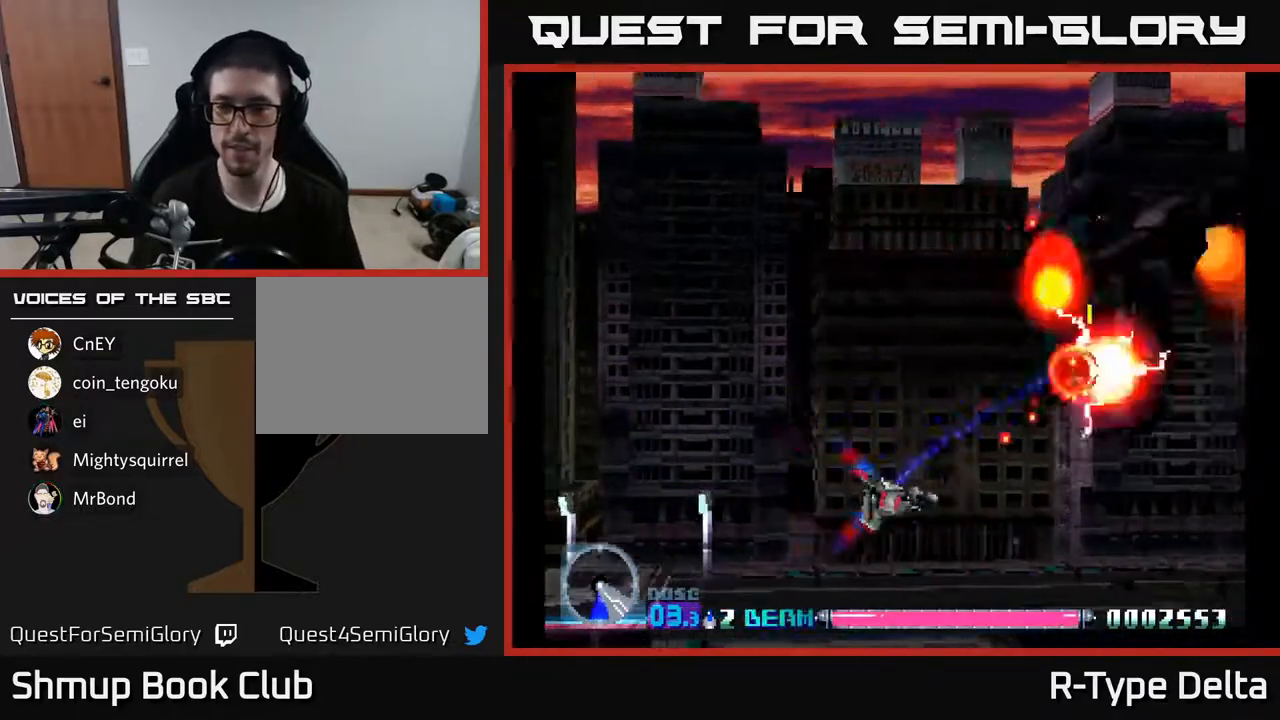
{"buttons": ["X"], "events": []}
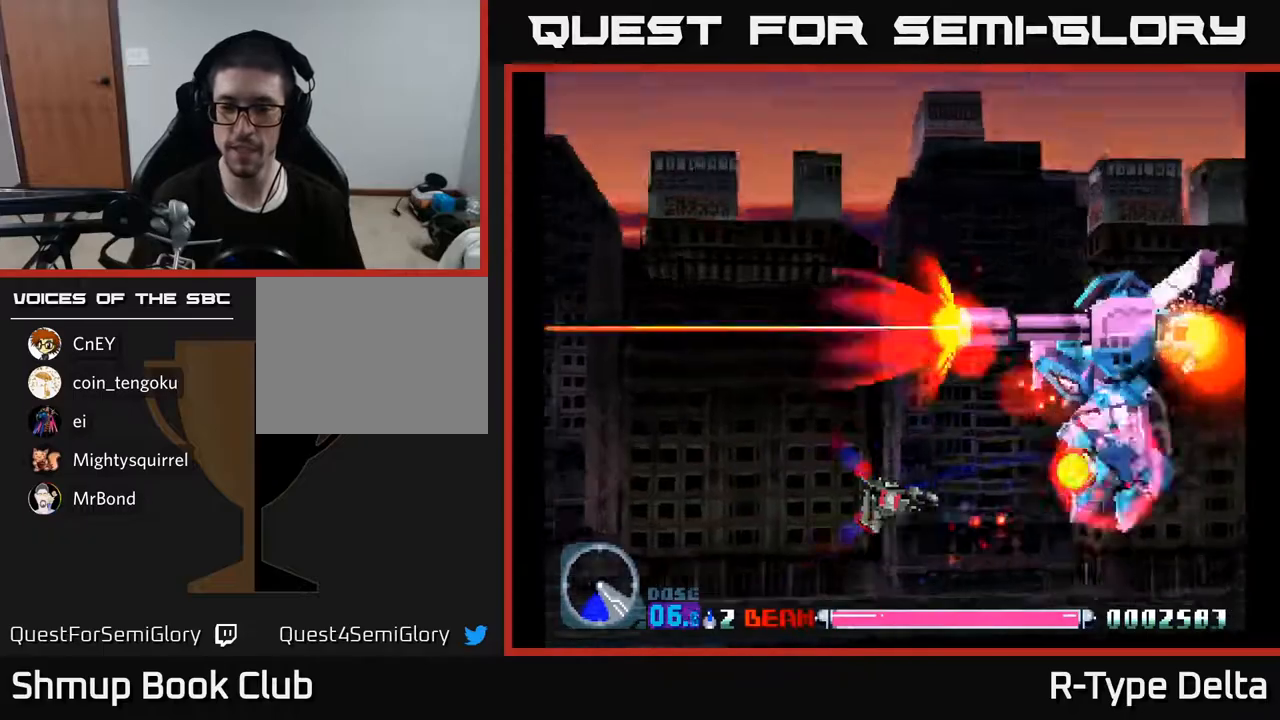
{"buttons": ["X"], "events": []}
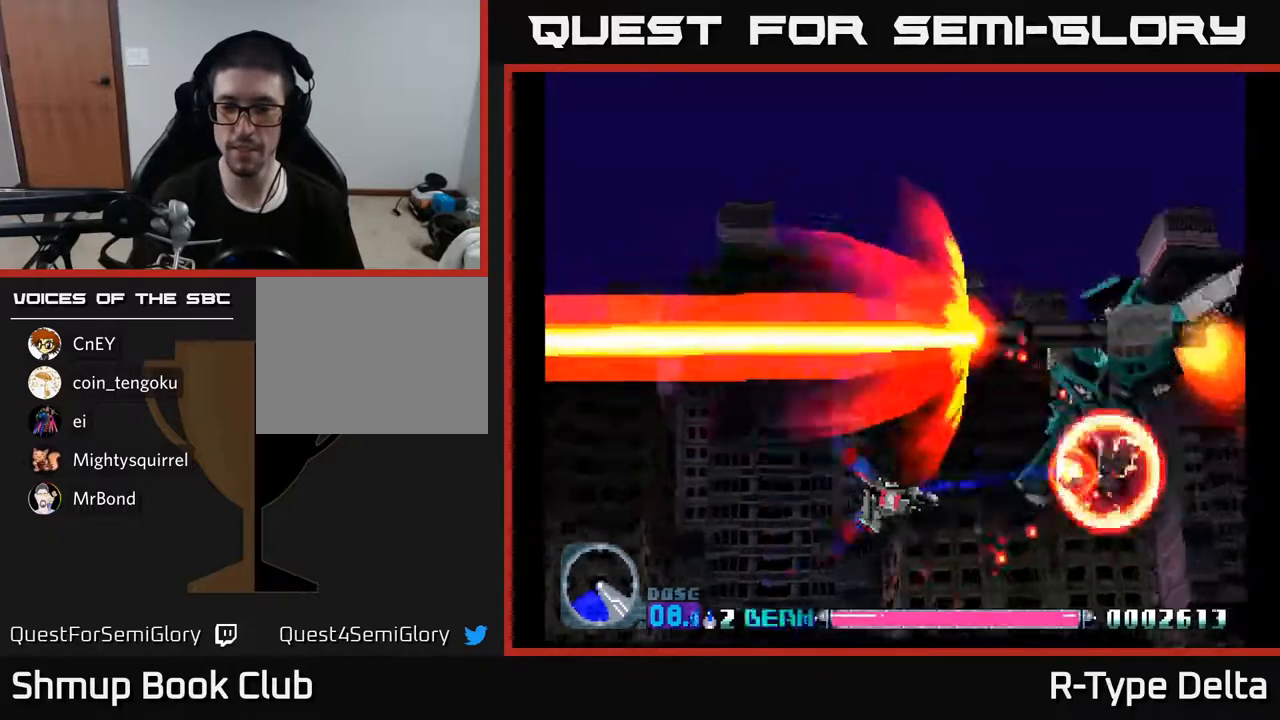
{"buttons": ["X"], "events": [[317, "DPAD_DOWN", "down"], [500, "DPAD_DOWN", "up"]]}
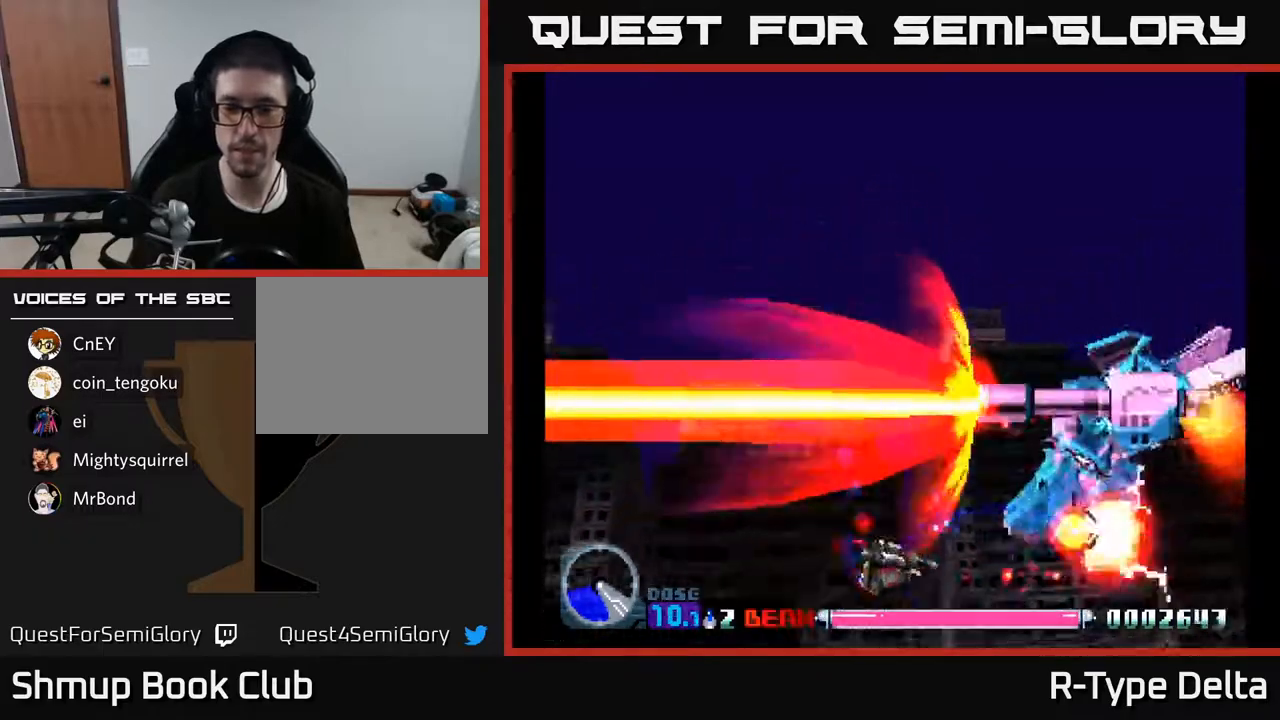
{"buttons": ["X"], "events": []}
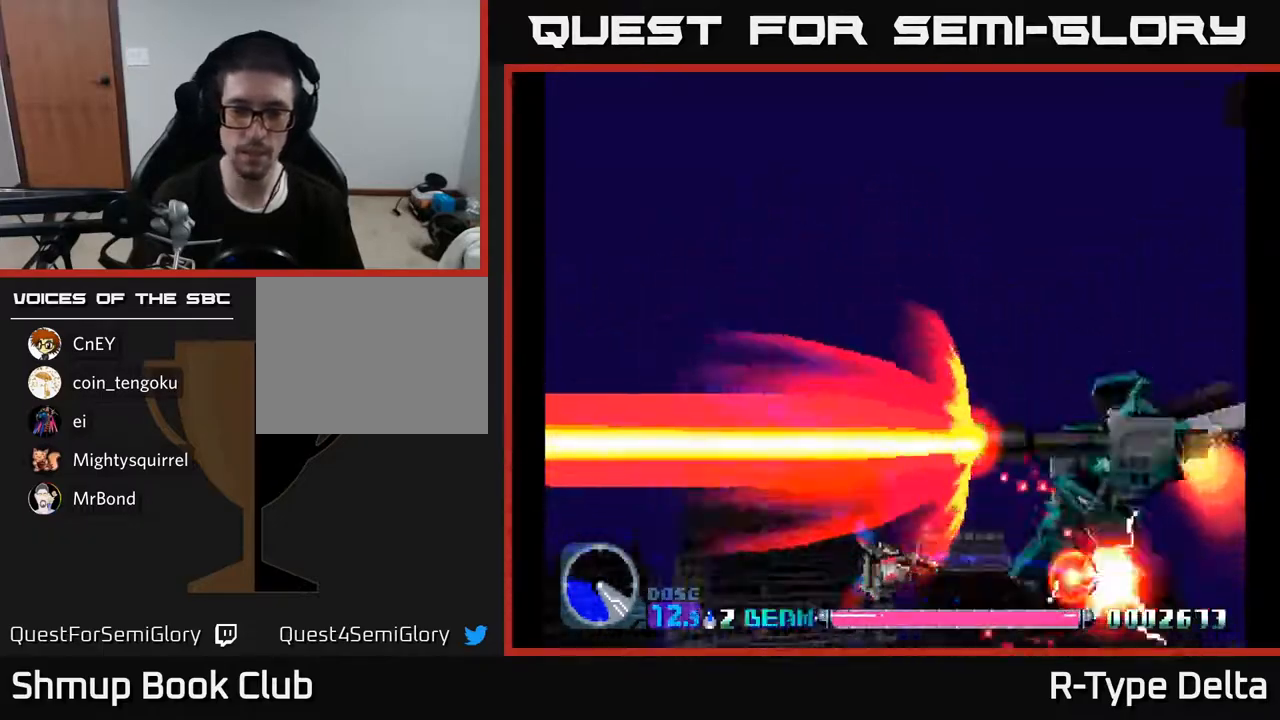
{"buttons": ["X"], "events": []}
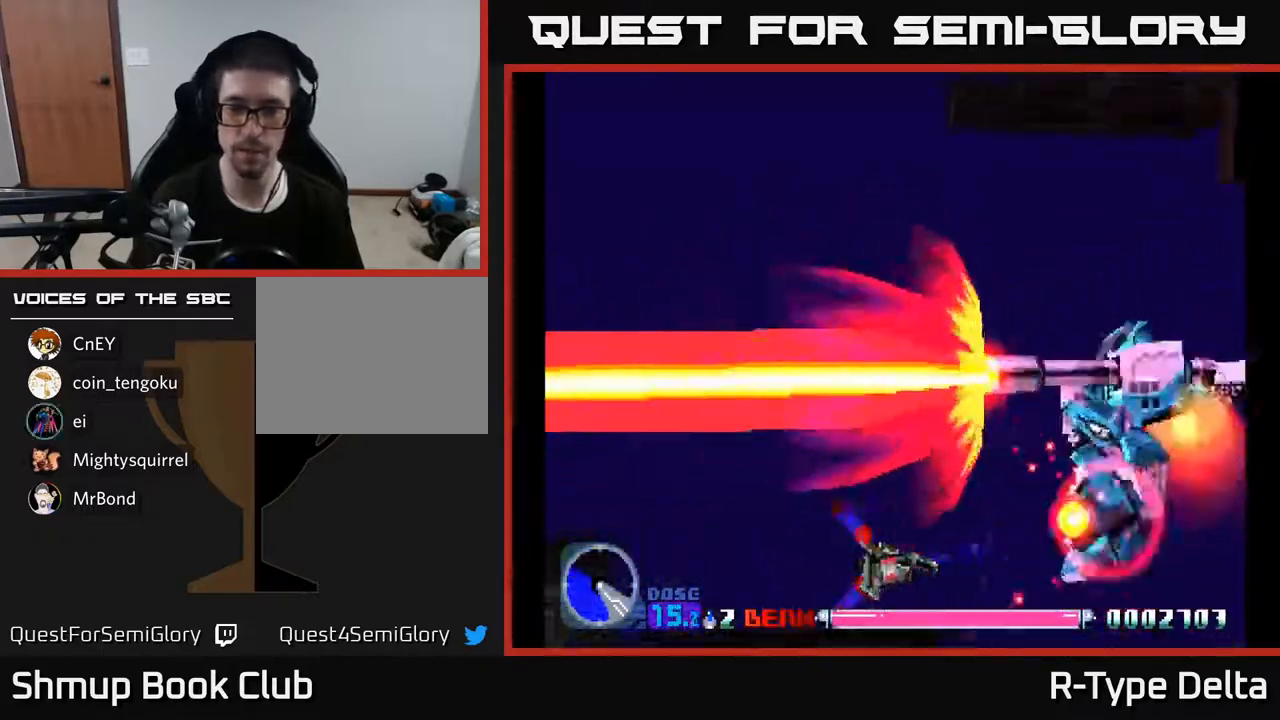
{"buttons": ["X"], "events": []}
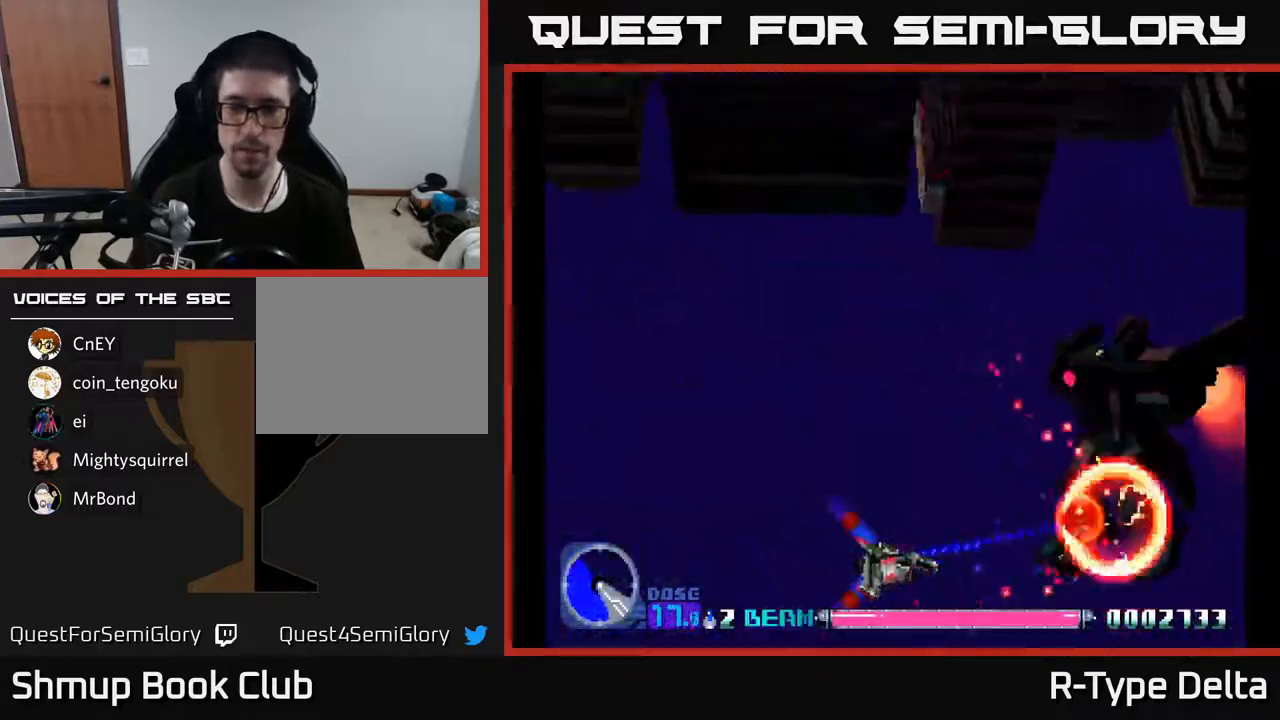
{"buttons": ["X"], "events": []}
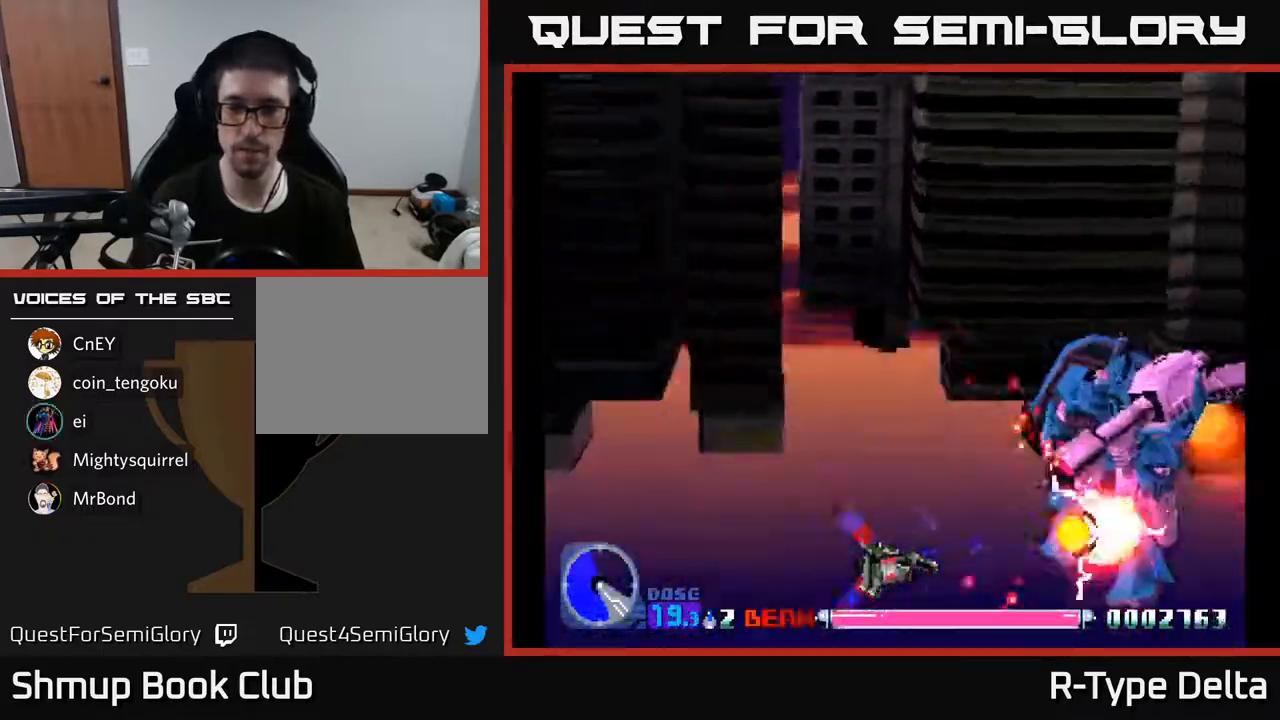
{"buttons": ["X"], "events": []}
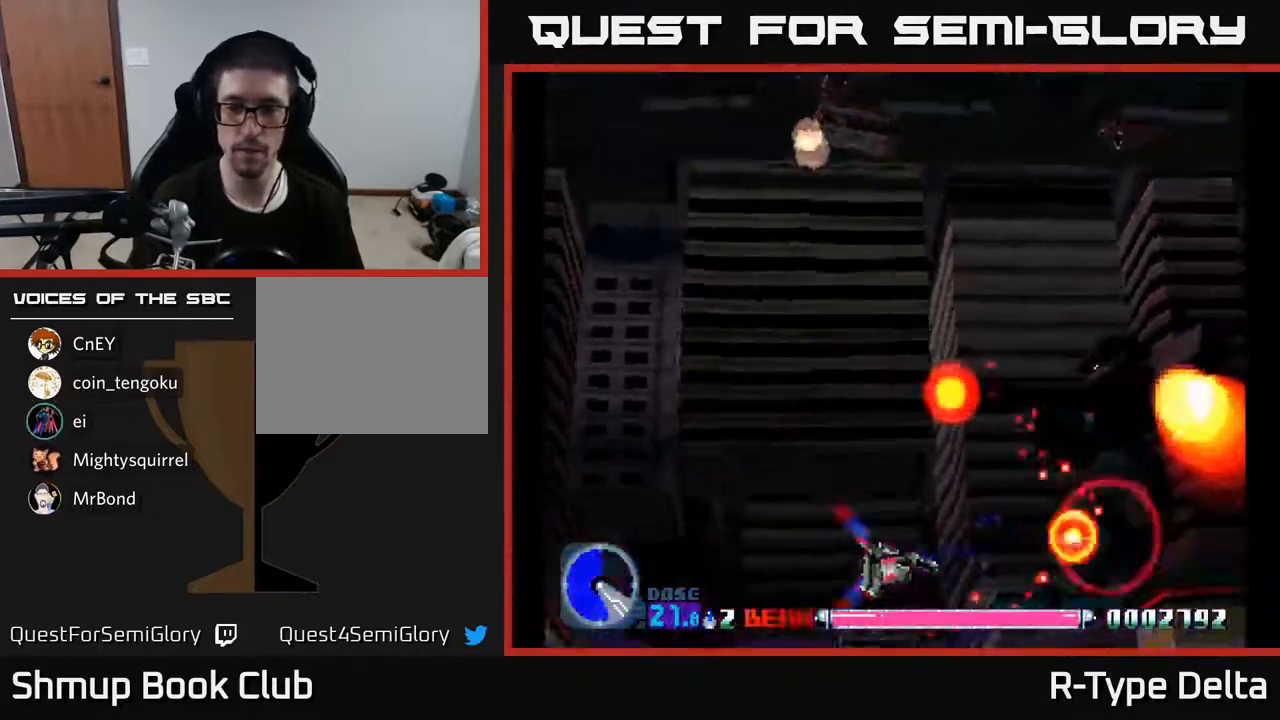
{"buttons": ["X"], "events": []}
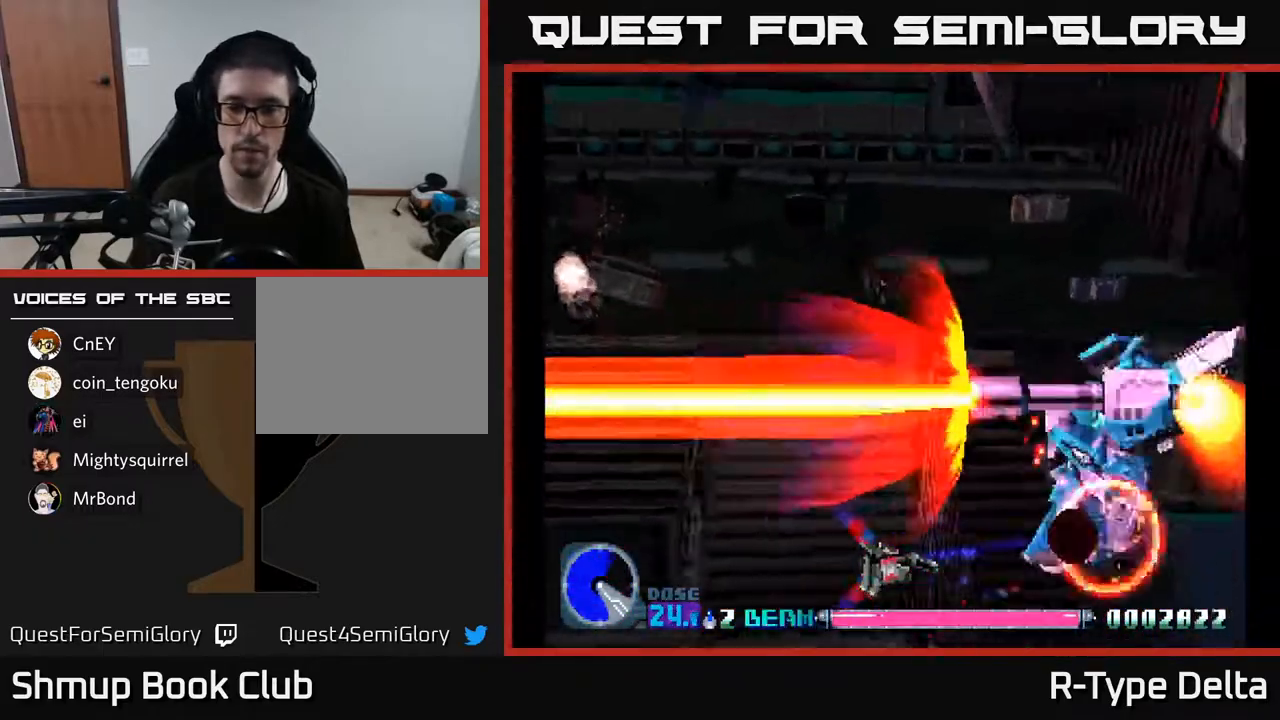
{"buttons": ["X"], "events": []}
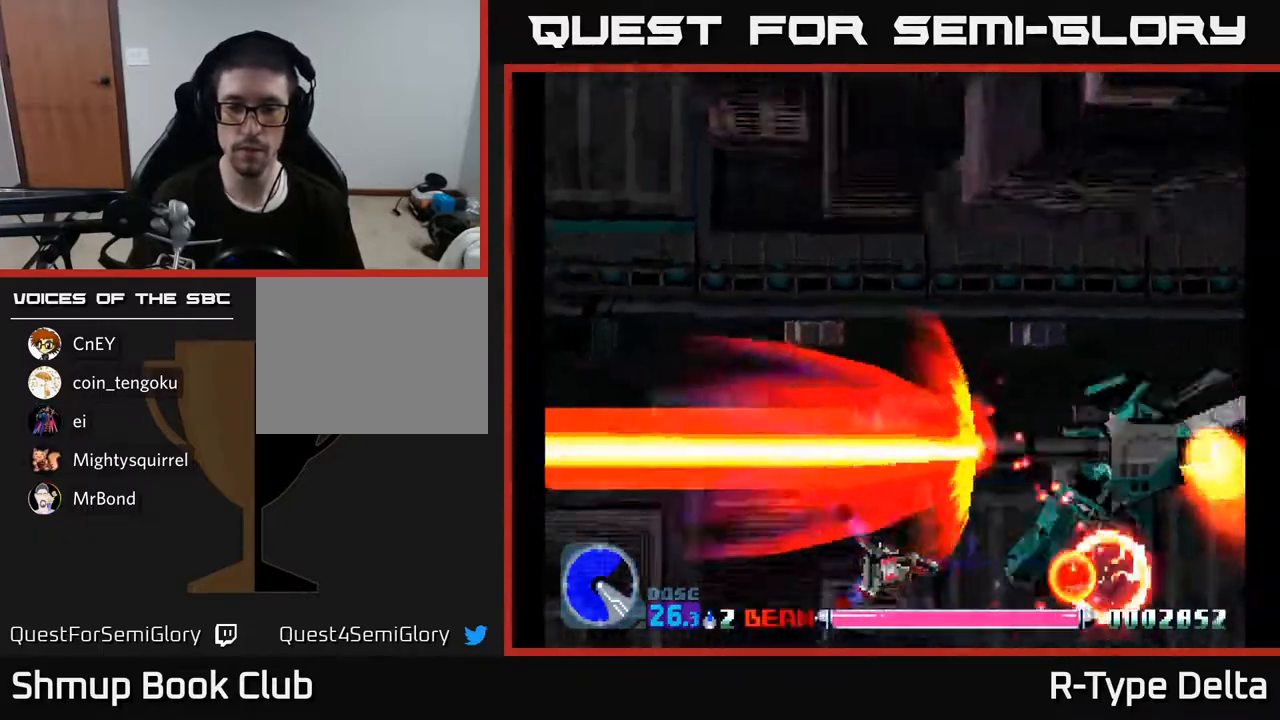
{"buttons": ["X"], "events": []}
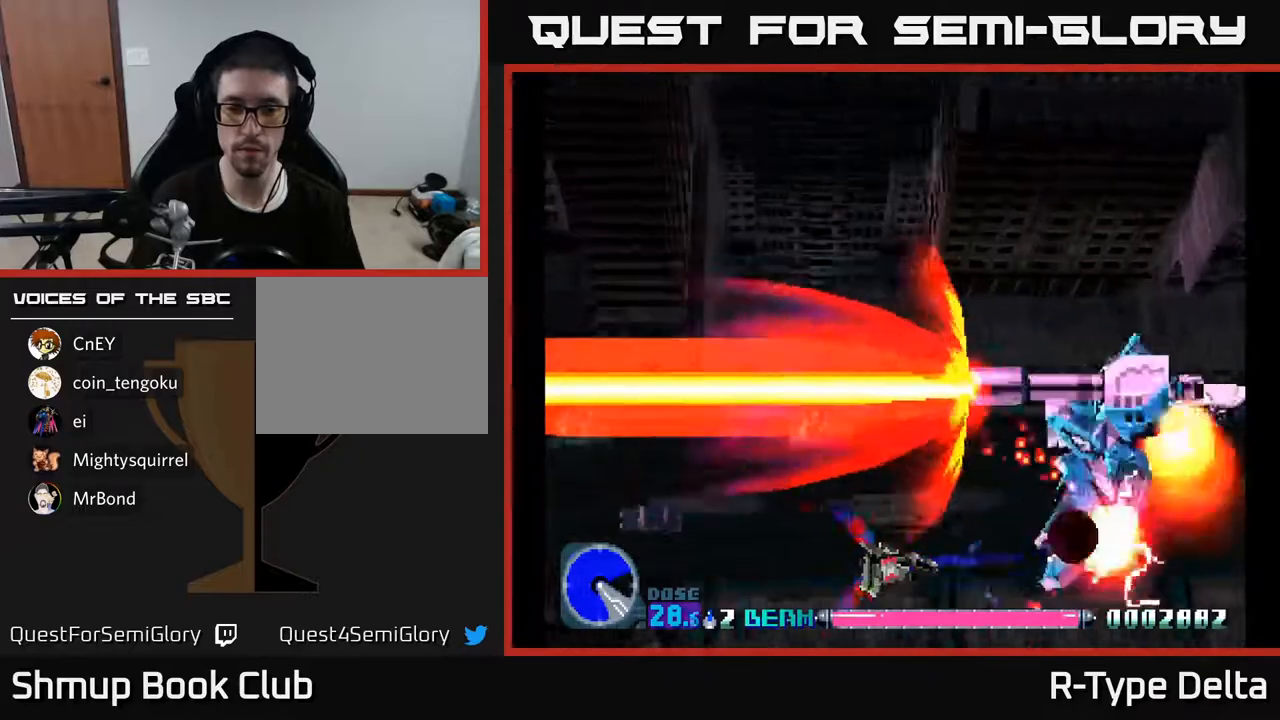
{"buttons": ["X"], "events": []}
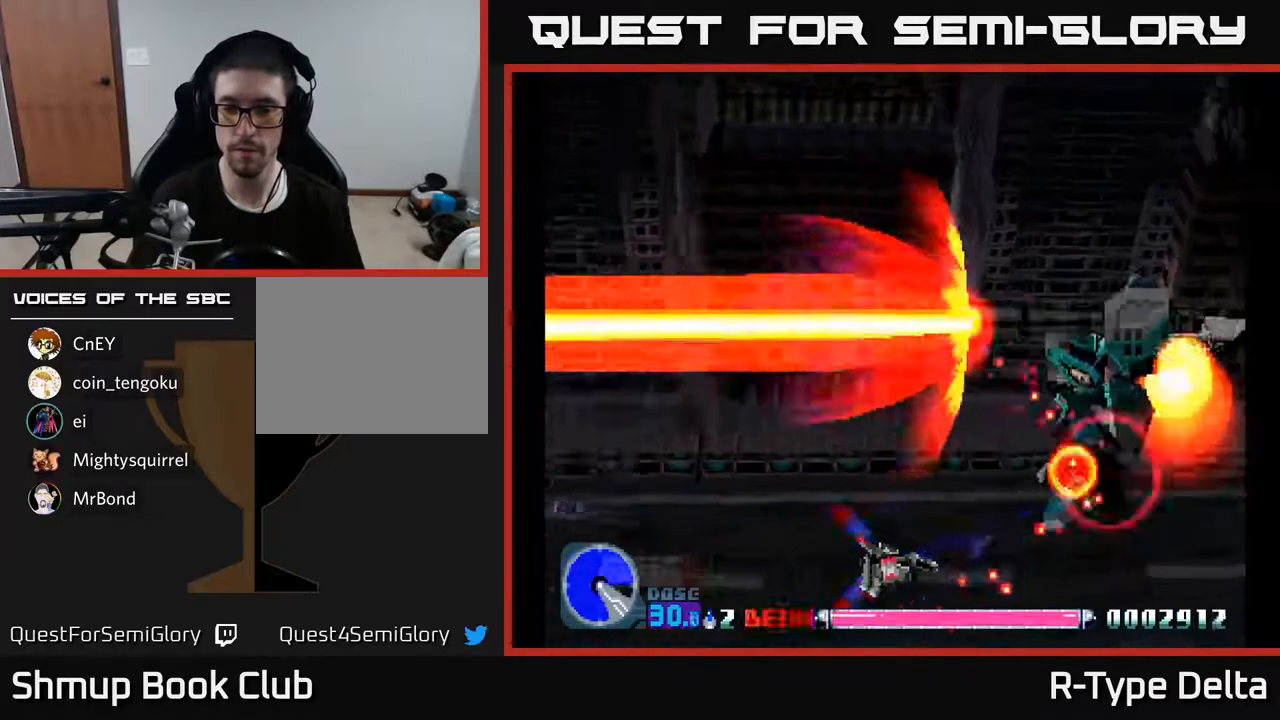
{"buttons": ["X"], "events": []}
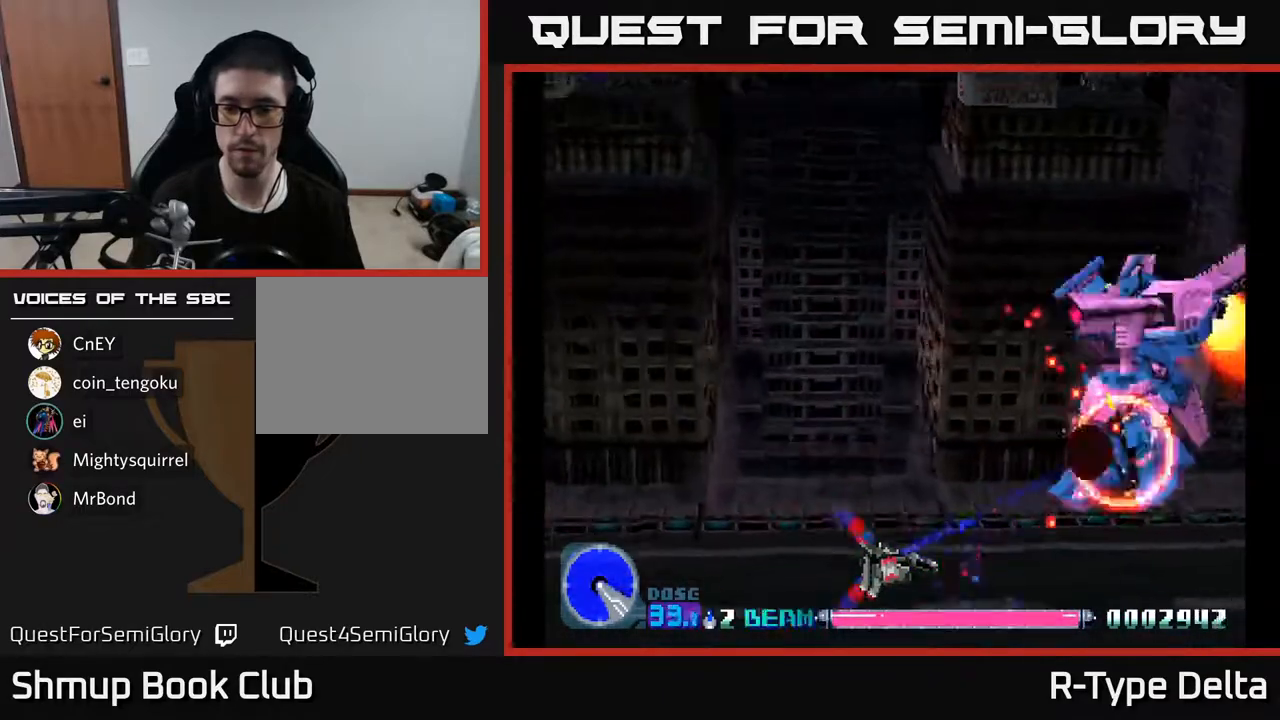
{"buttons": ["X"], "events": [[283, "DPAD_UP", "down"], [433, "DPAD_UP", "up"]]}
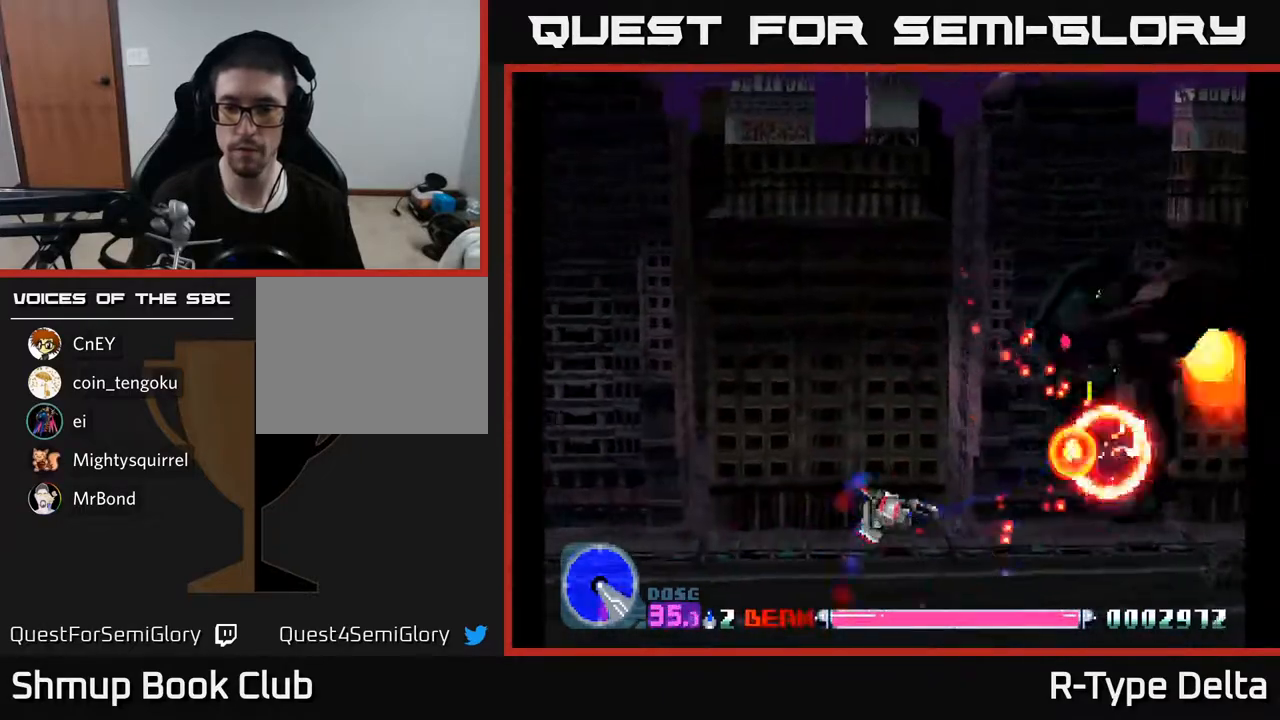
{"buttons": ["X"], "events": []}
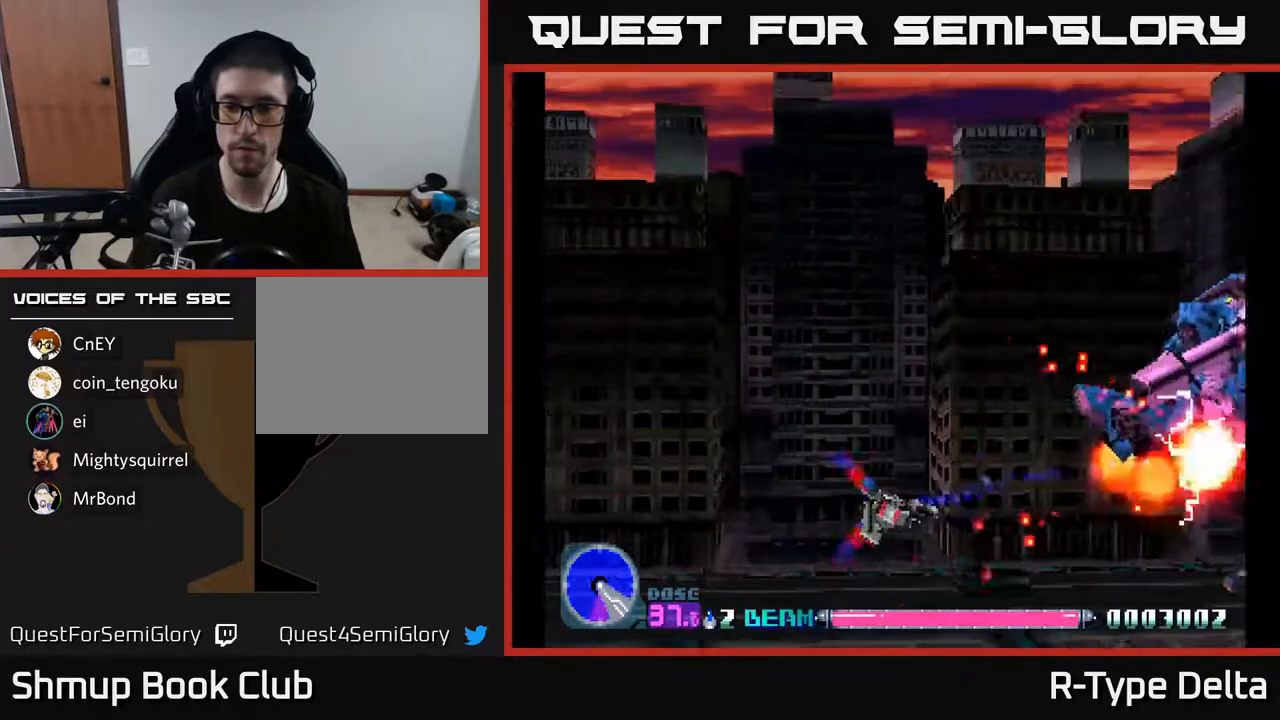
{"buttons": ["X"], "events": [[117, "DPAD_RIGHT", "down"], [200, "DPAD_UP", "down"], [217, "DPAD_RIGHT", "up"], [233, "DPAD_RIGHT", "down"], [300, "X", "up"], [367, "X", "down"], [433, "DPAD_UP", "up"], [433, "X", "up"], [483, "X", "down"], [500, "DPAD_RIGHT", "up"]]}
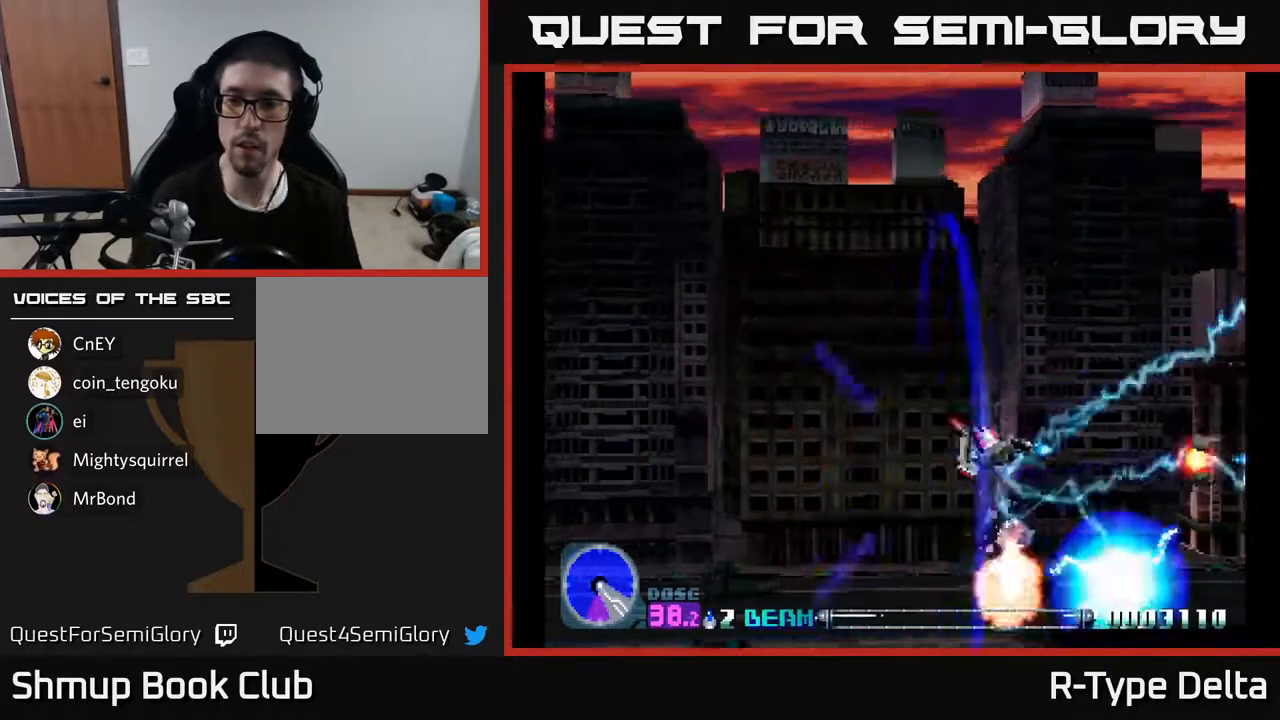
{"buttons": ["X"], "events": [[33, "X", "up"], [50, "DPAD_LEFT", "down"], [100, "X", "down"], [283, "DPAD_LEFT", "up"], [417, "X", "up"], [483, "X", "down"]]}
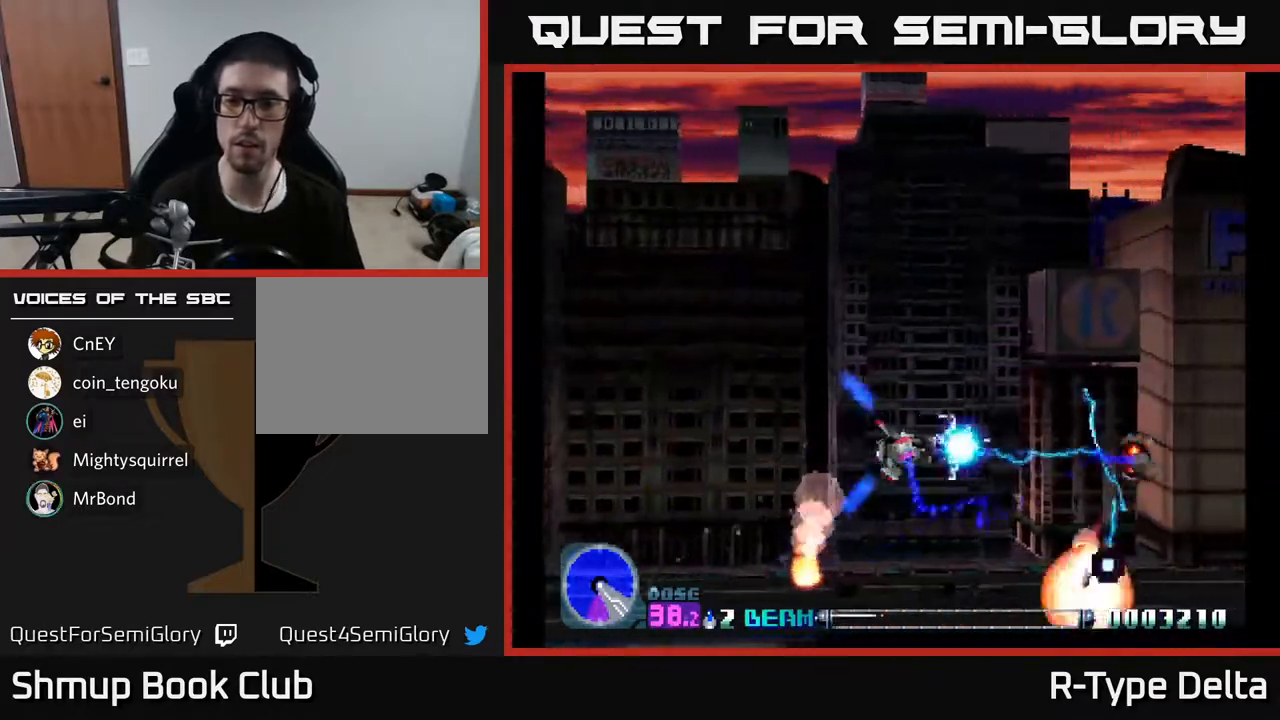
{"buttons": [], "events": [[133, "X", "up"]]}
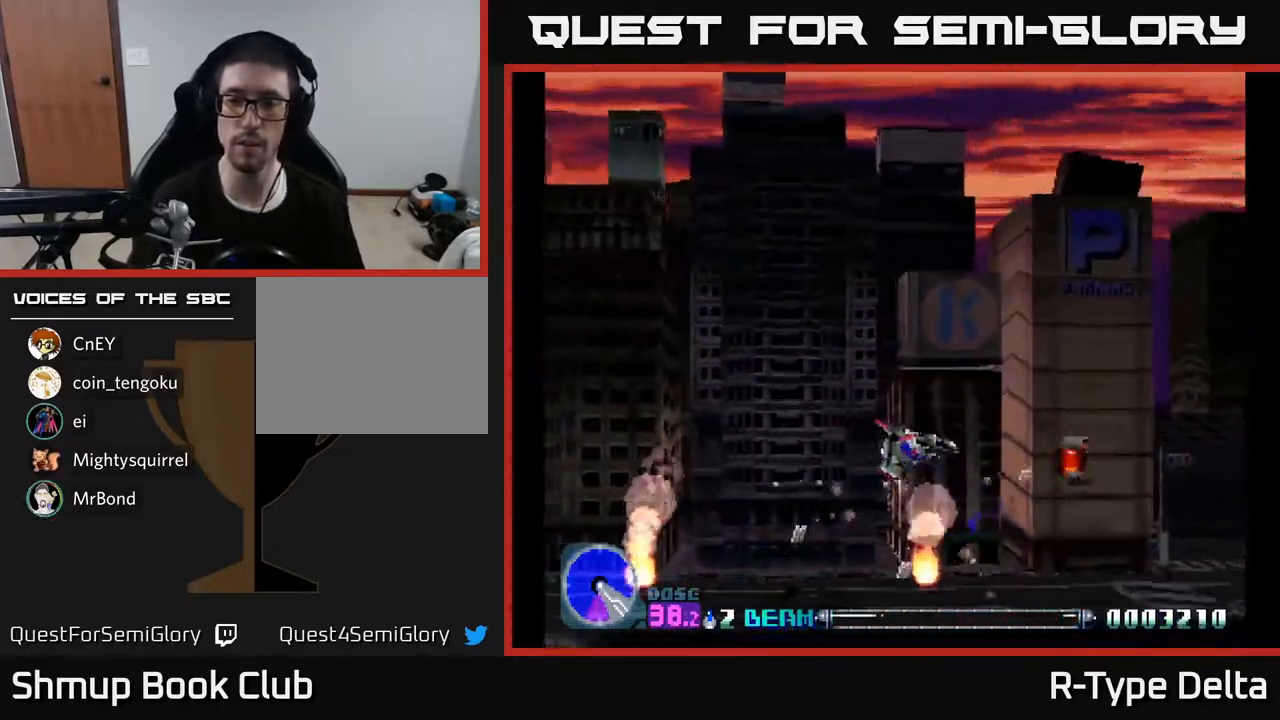
{"buttons": [], "events": []}
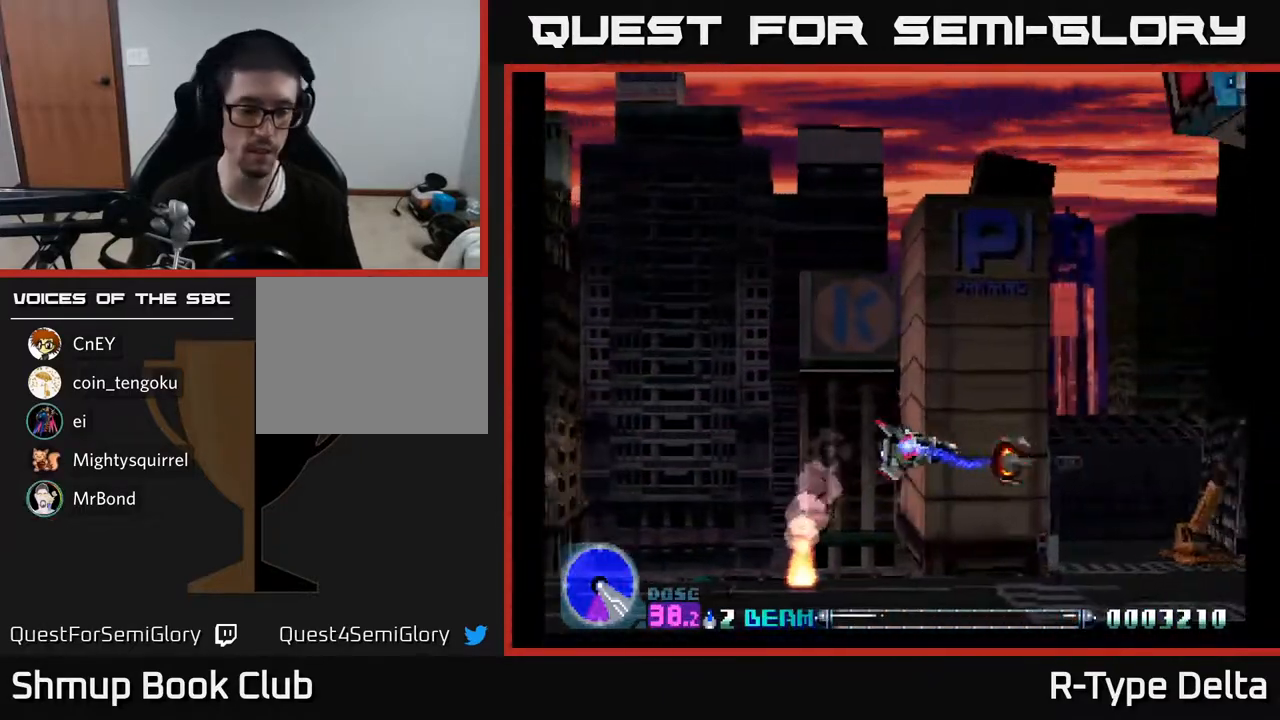
{"buttons": [], "events": []}
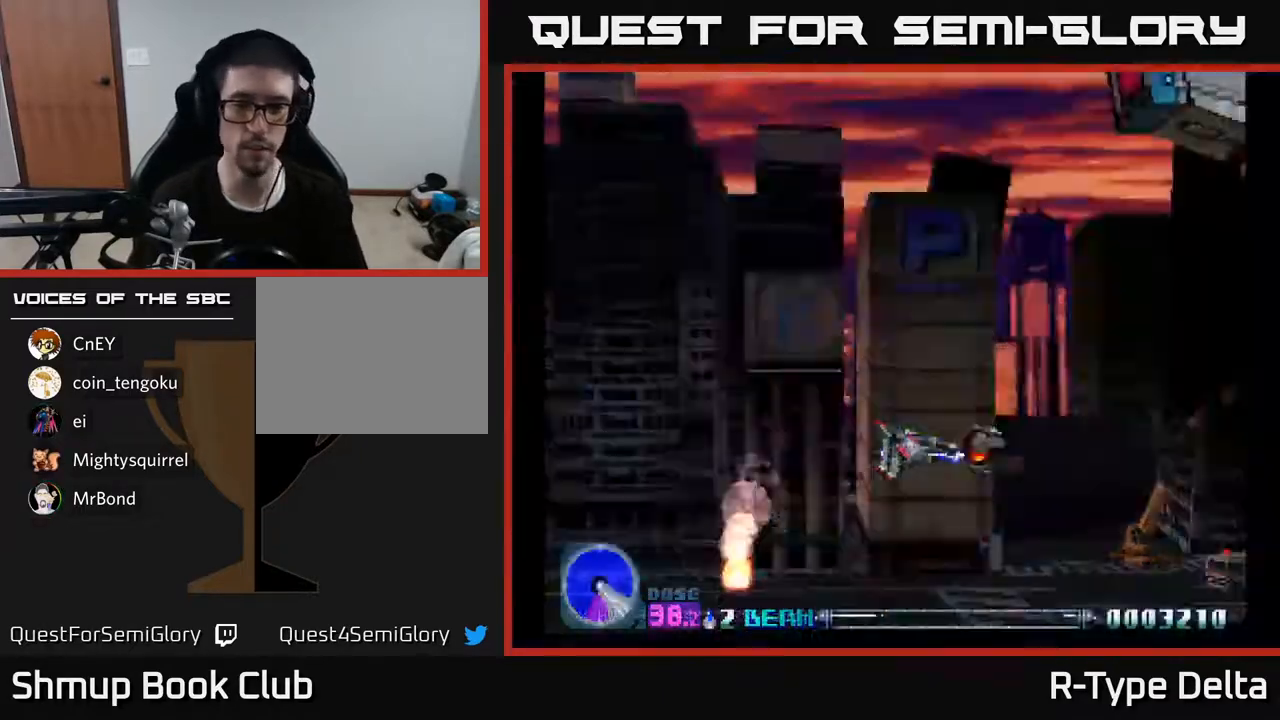
{"buttons": [], "events": [[17, "B", "down"], [83, "B", "up"]]}
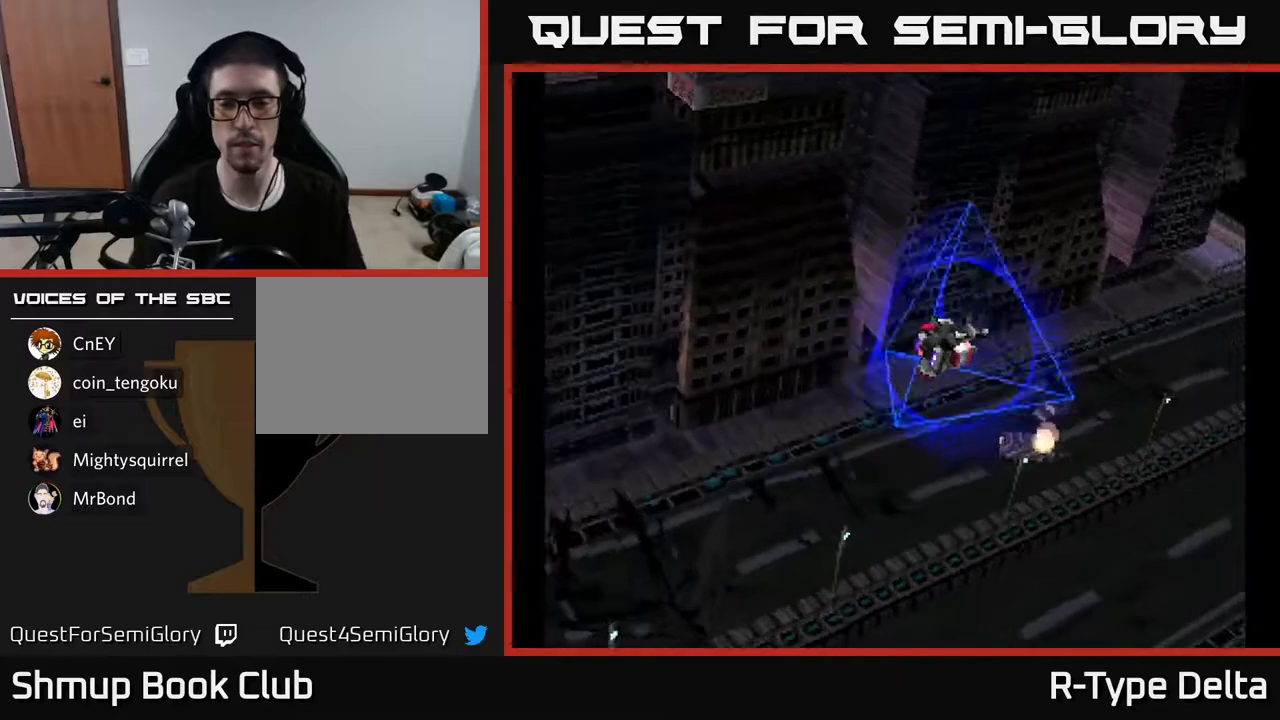
{"buttons": ["START"], "events": [[433, "START", "down"]]}
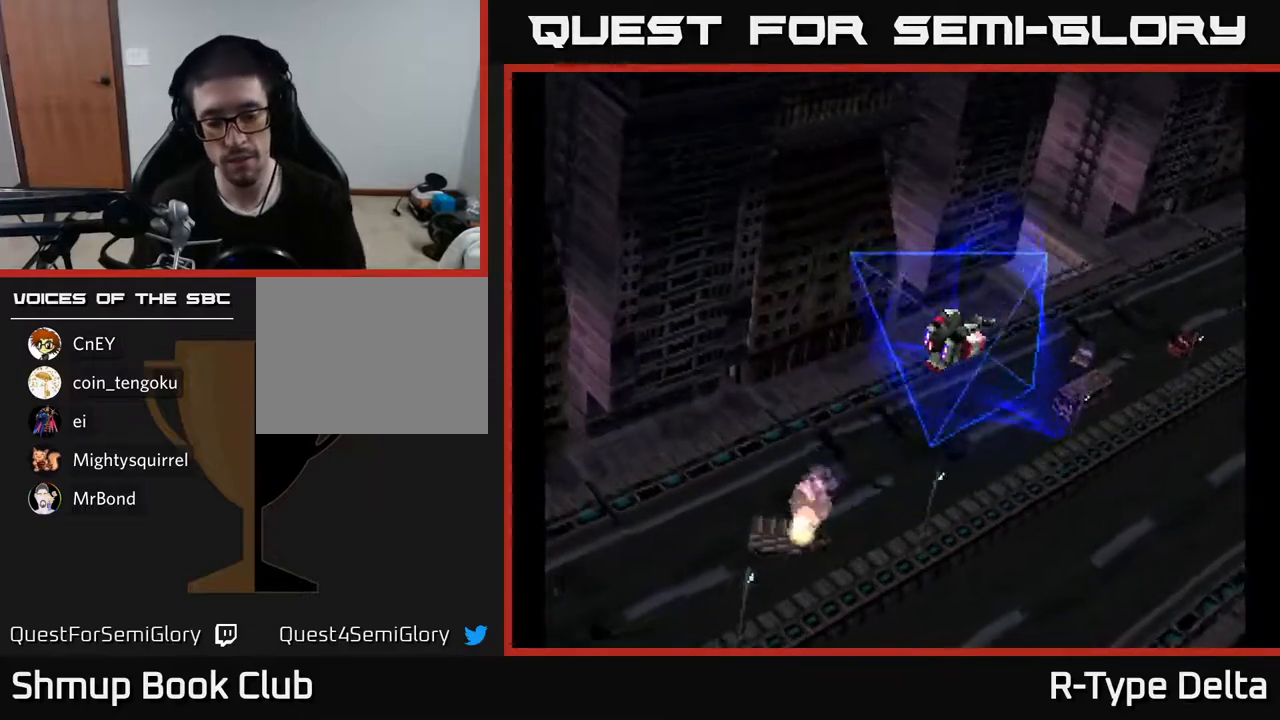
{"buttons": ["START"], "events": [[67, "START", "up"], [500, "START", "down"]]}
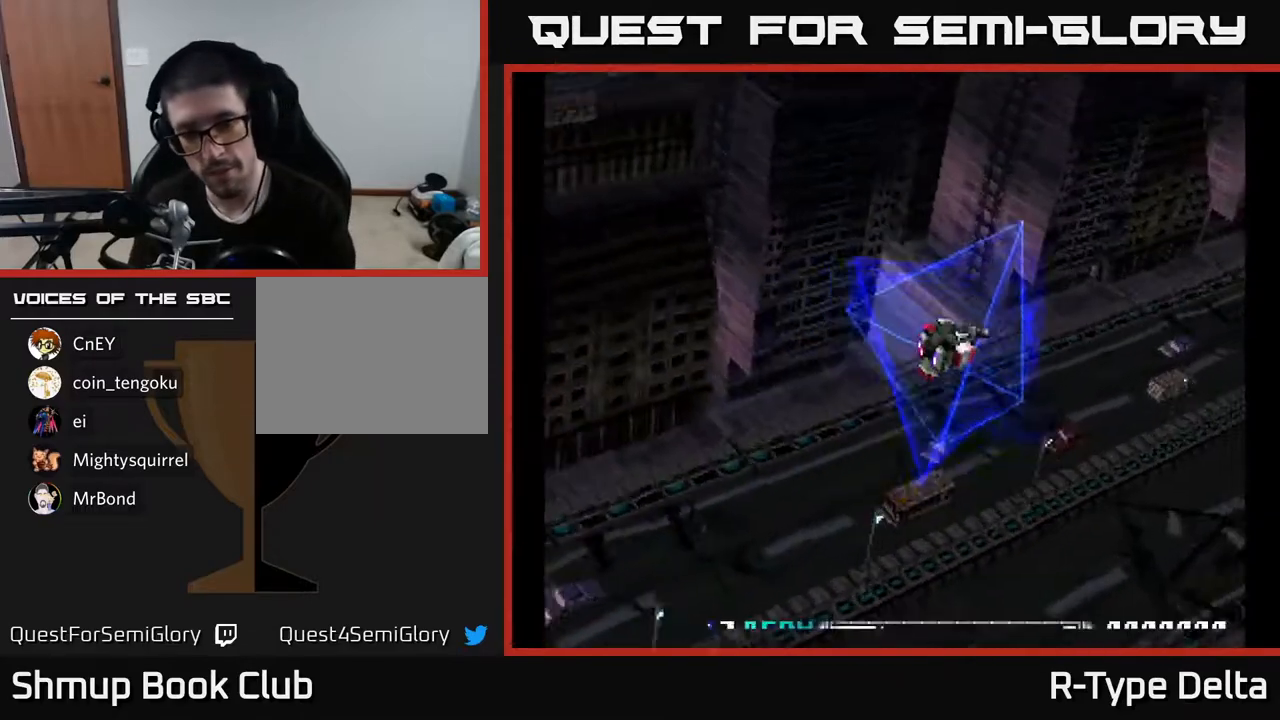
{"buttons": [], "events": [[133, "START", "up"]]}